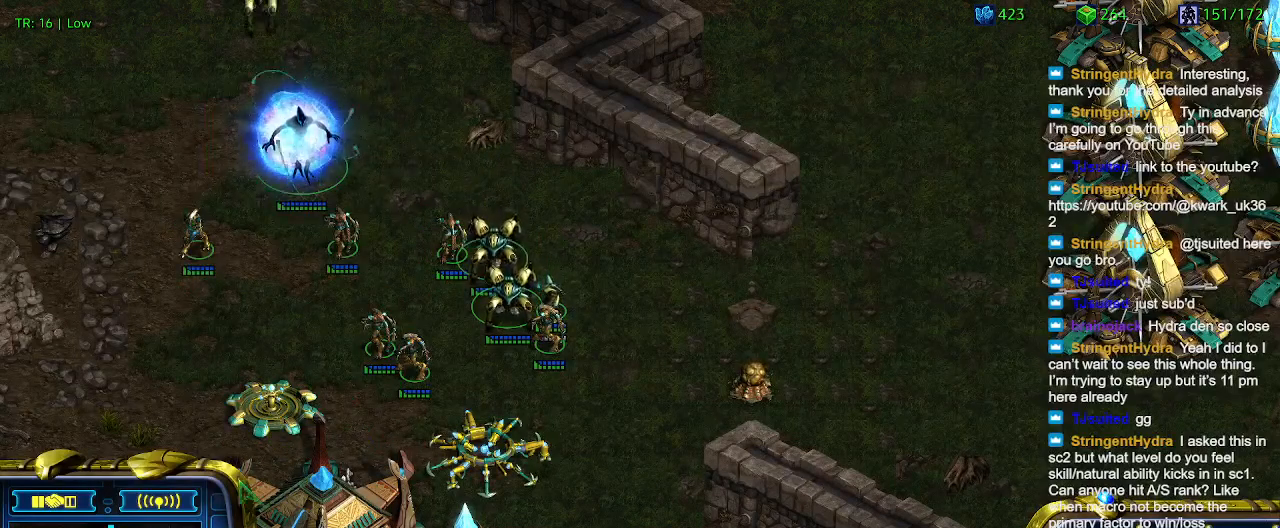
Gameplay with keyboard; each line is a JSON object with the keys held at the frame after it. "events" lists presses ("down") and releases ("up") of "1", "2", "3", "4", "5", "6", "a", "c", "ctrl", "d", "e", "f2", "f3", "q", "s", "t", "w", "x" and "z" between this image and that frame as [ms after this image, input, new state], when the widget could be followed in between. No other keys are recorded. Mouse input is not recorded.
{"keys": [], "events": [[67, "4", "down"], [167, "4", "up"], [167, "ctrl", "up"], [267, "a", "down"], [400, "a", "up"]]}
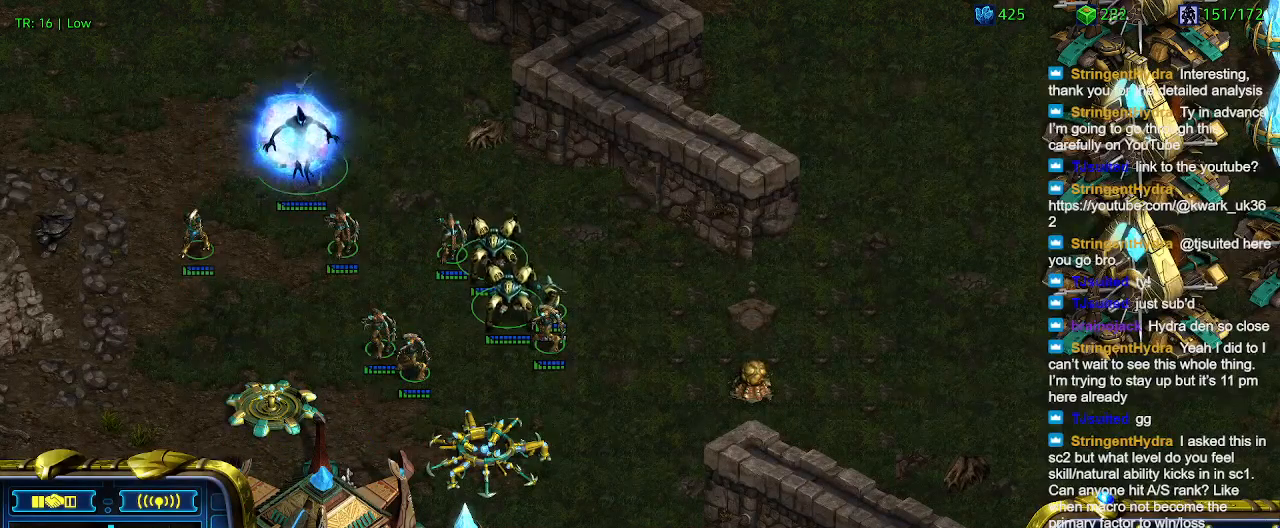
{"keys": [], "events": [[34, "1", "down"], [134, "1", "up"], [234, "a", "down"], [334, "a", "up"], [467, "2", "down"], [500, "2", "up"]]}
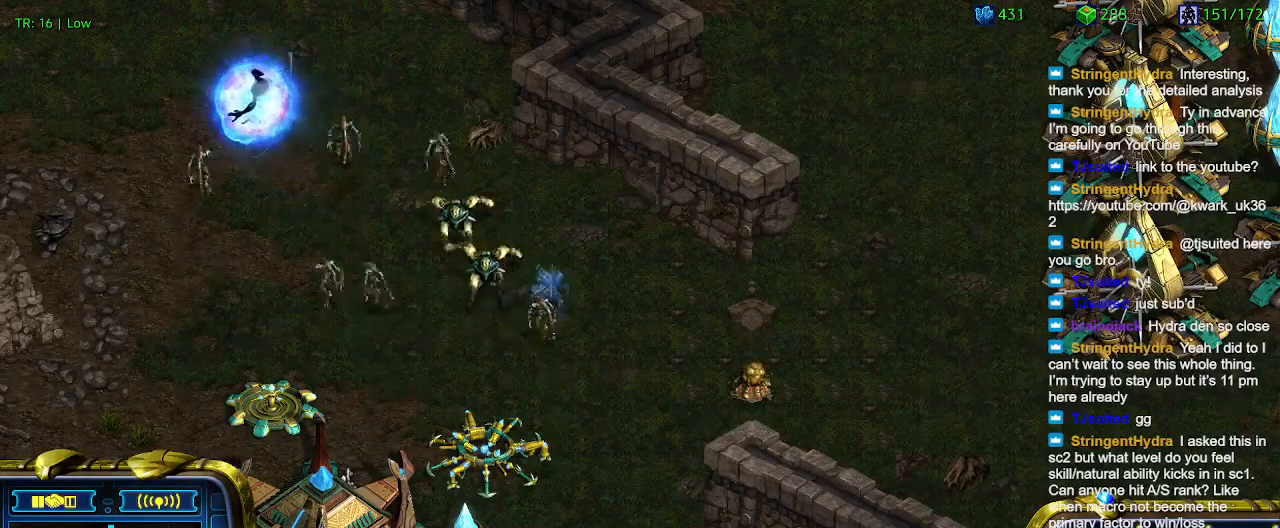
{"keys": ["a"], "events": [[100, "a", "down"], [200, "a", "up"], [300, "3", "down"], [334, "3", "up"], [434, "a", "down"]]}
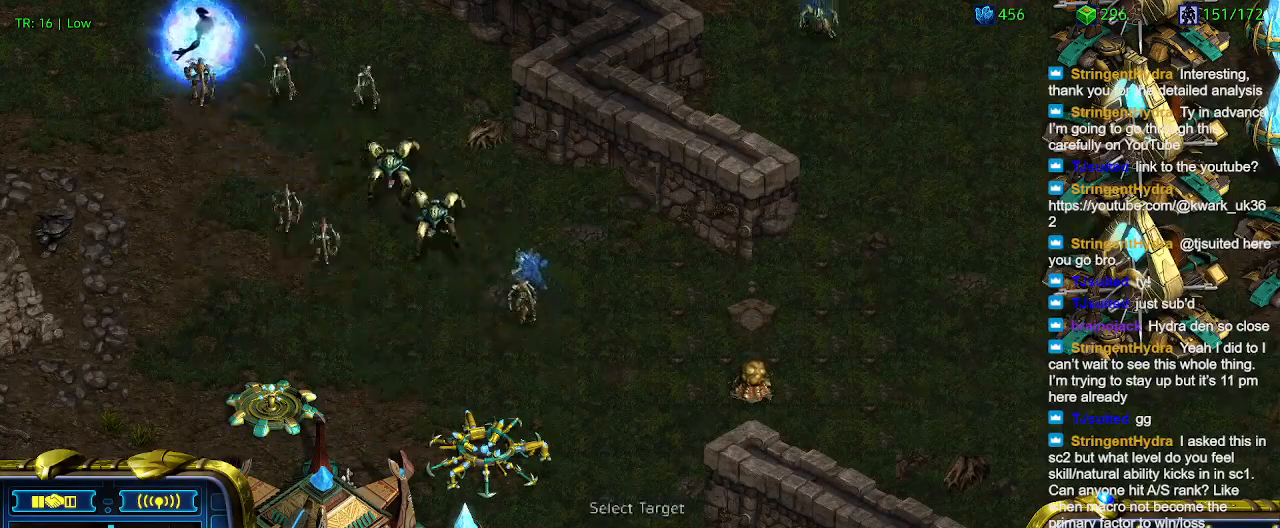
{"keys": [], "events": [[34, "a", "up"], [134, "4", "down"], [167, "4", "up"], [300, "a", "down"], [400, "a", "up"]]}
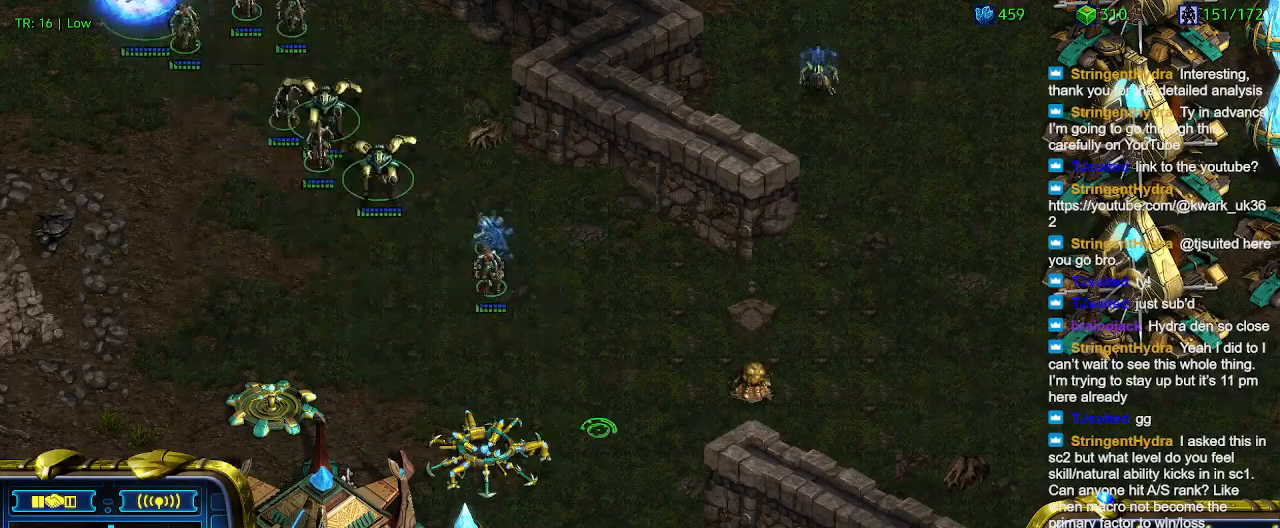
{"keys": [], "events": []}
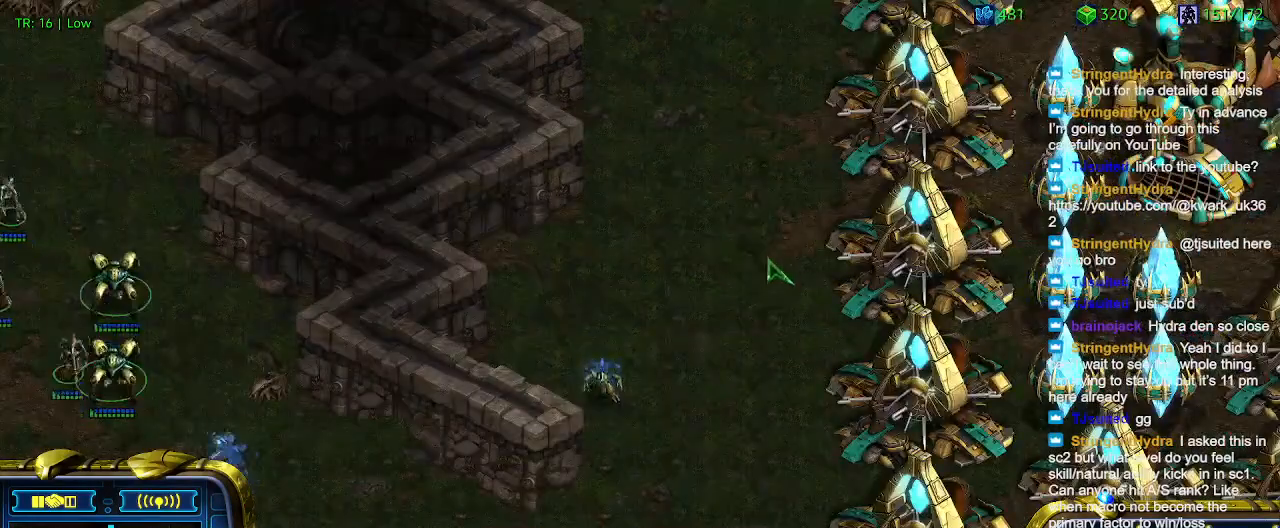
{"keys": [], "events": []}
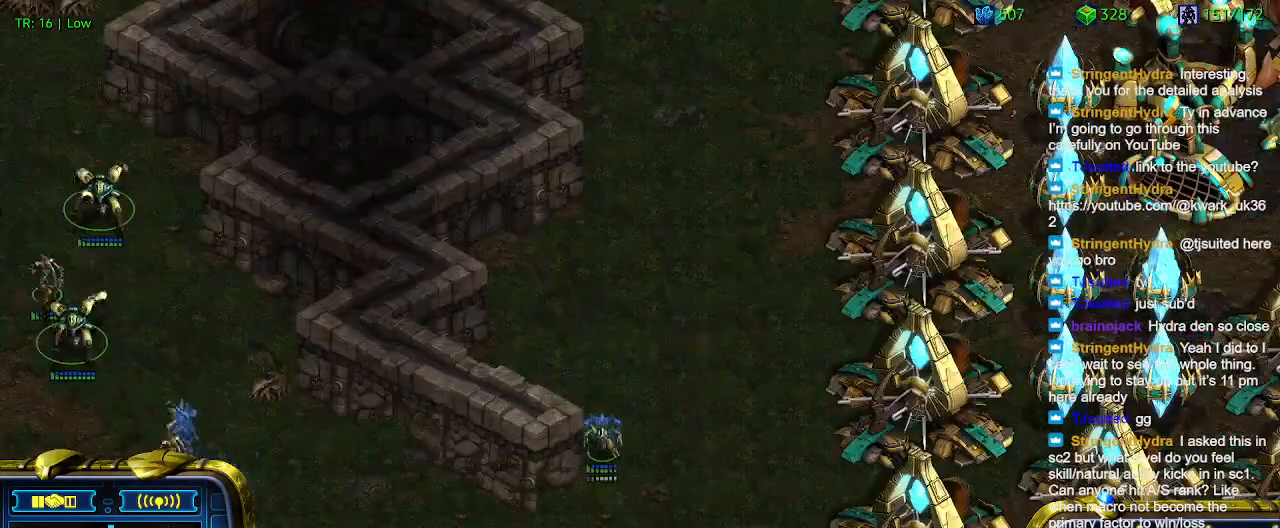
{"keys": [], "events": [[67, "ctrl", "down"], [167, "4", "down"], [267, "4", "up"], [267, "ctrl", "up"], [400, "a", "down"], [500, "a", "up"]]}
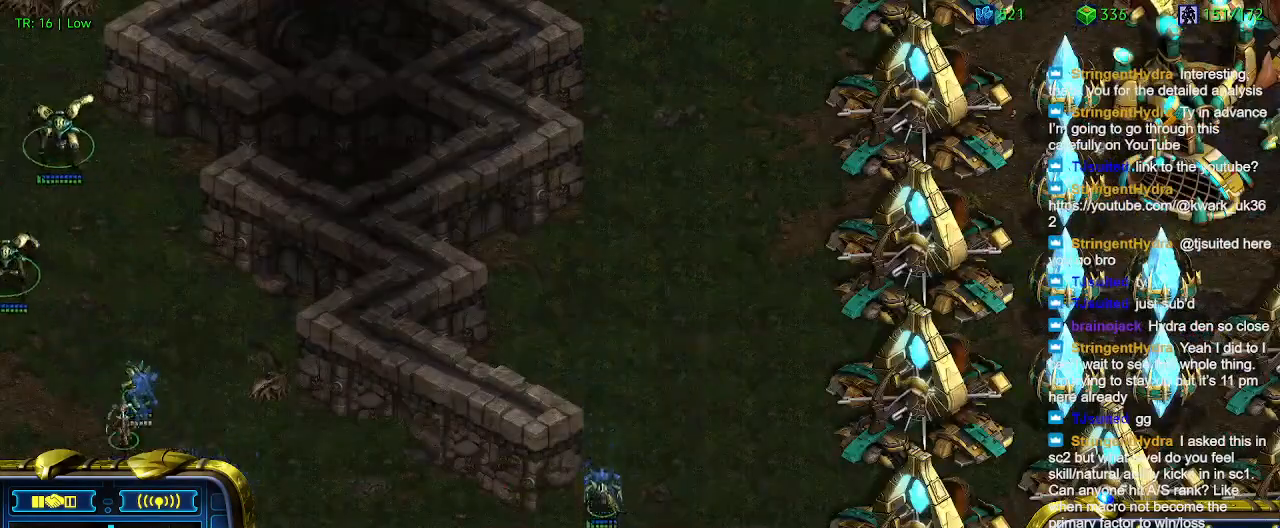
{"keys": [], "events": []}
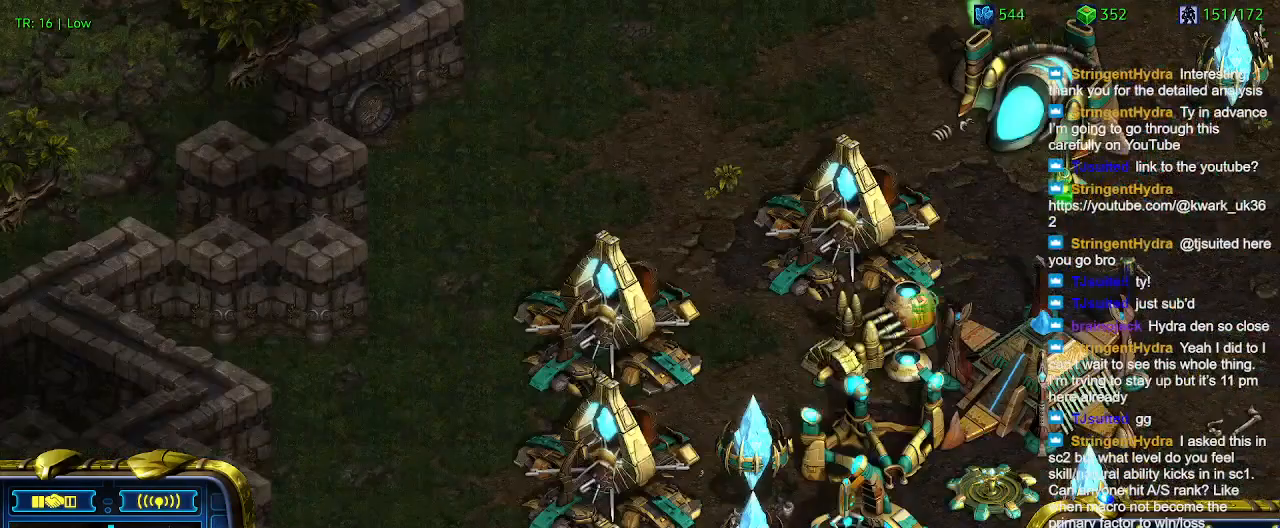
{"keys": [], "events": []}
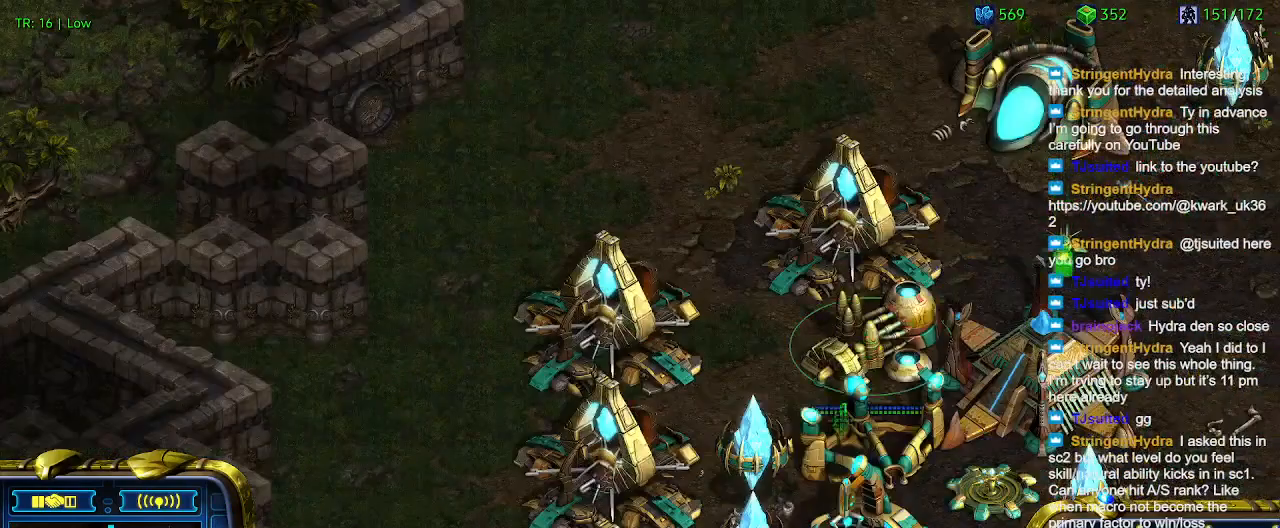
{"keys": [], "events": []}
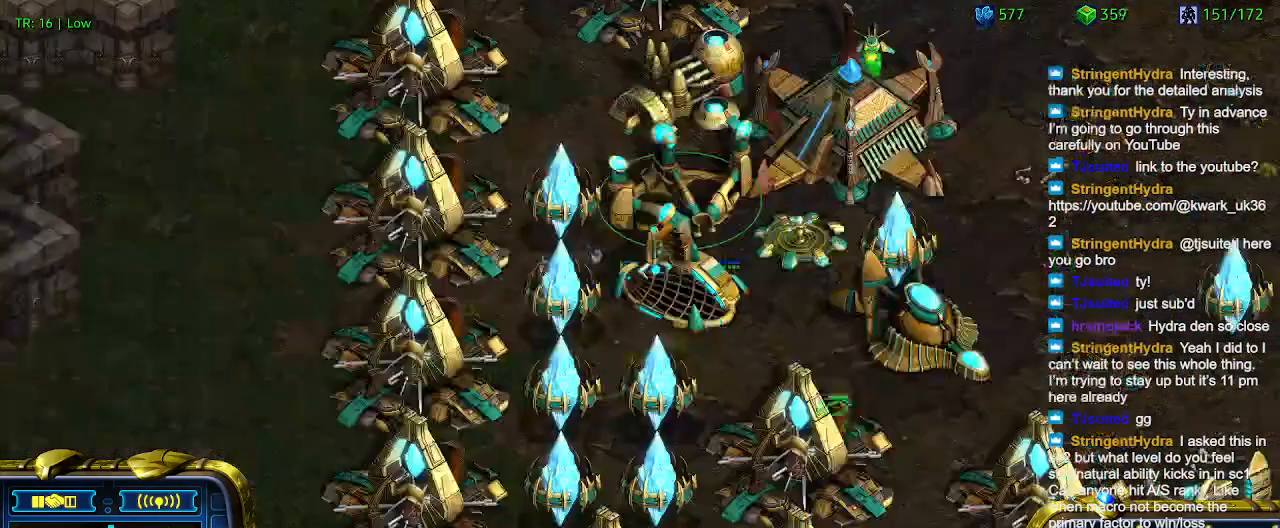
{"keys": [], "events": [[367, "e", "down"], [467, "e", "up"]]}
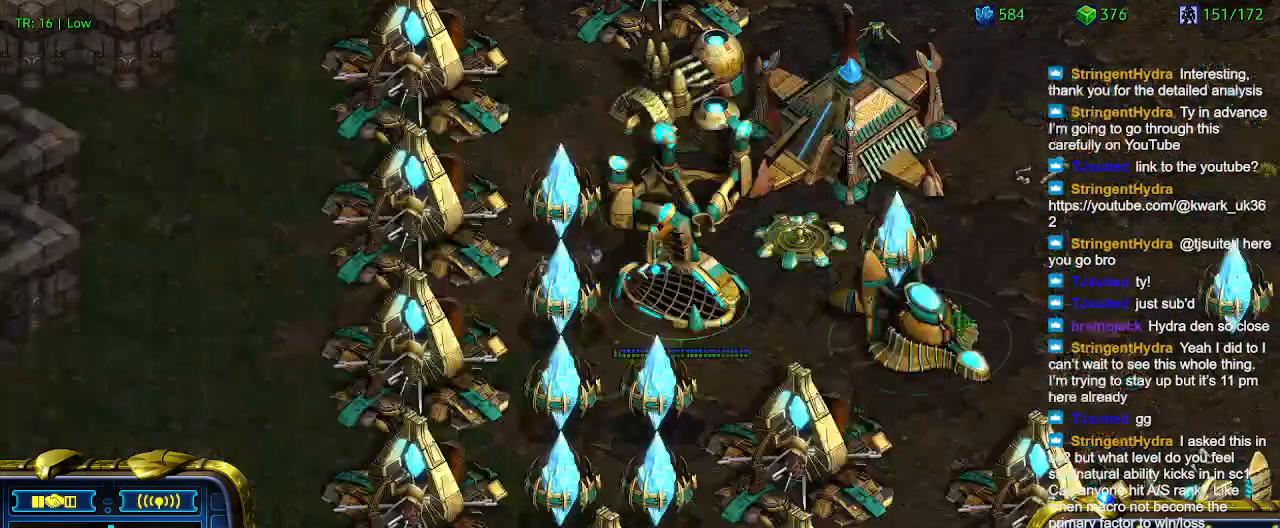
{"keys": [], "events": []}
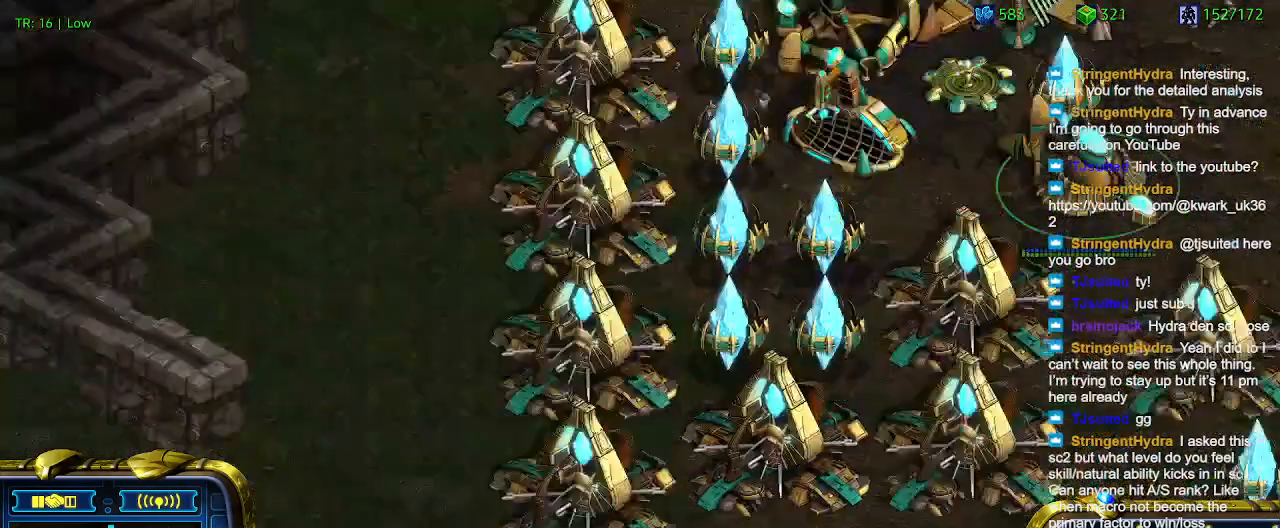
{"keys": [], "events": []}
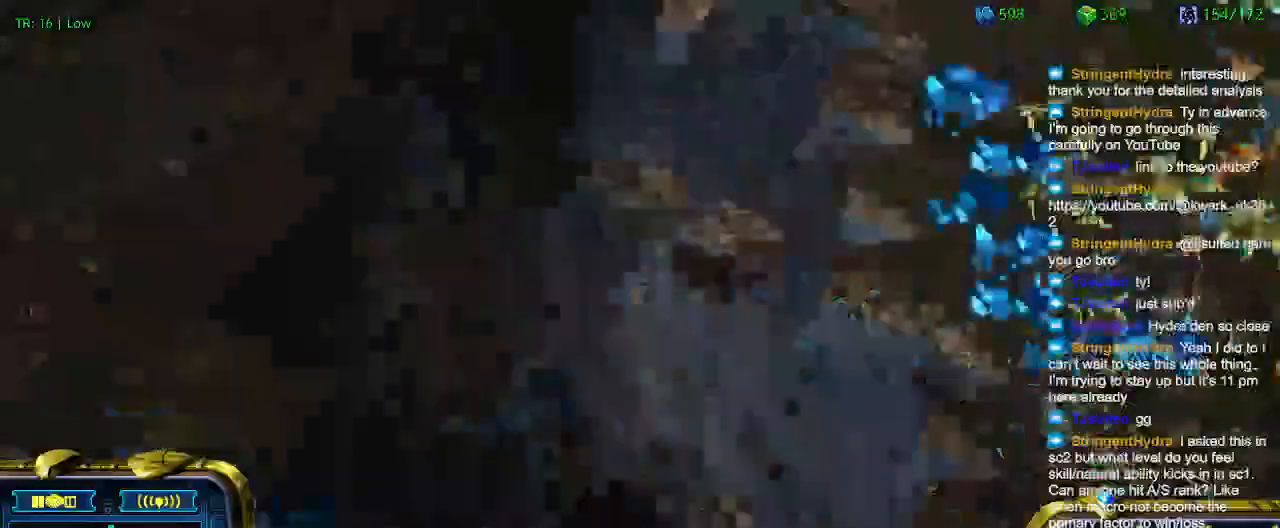
{"keys": ["q"], "events": [[467, "q", "down"]]}
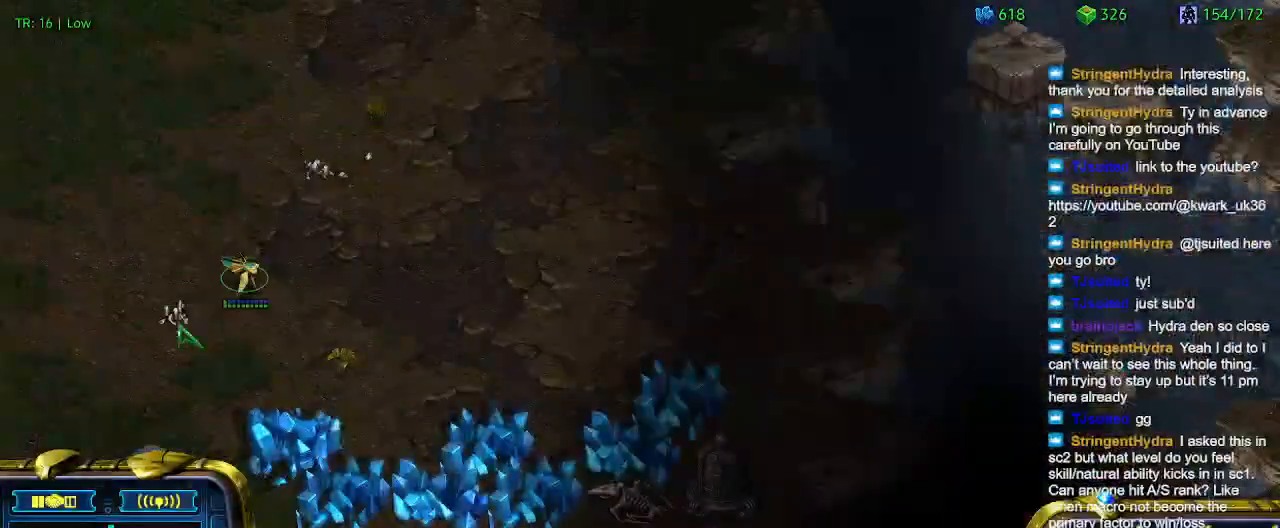
{"keys": [], "events": [[67, "q", "up"], [167, "q", "down"], [200, "q", "up"]]}
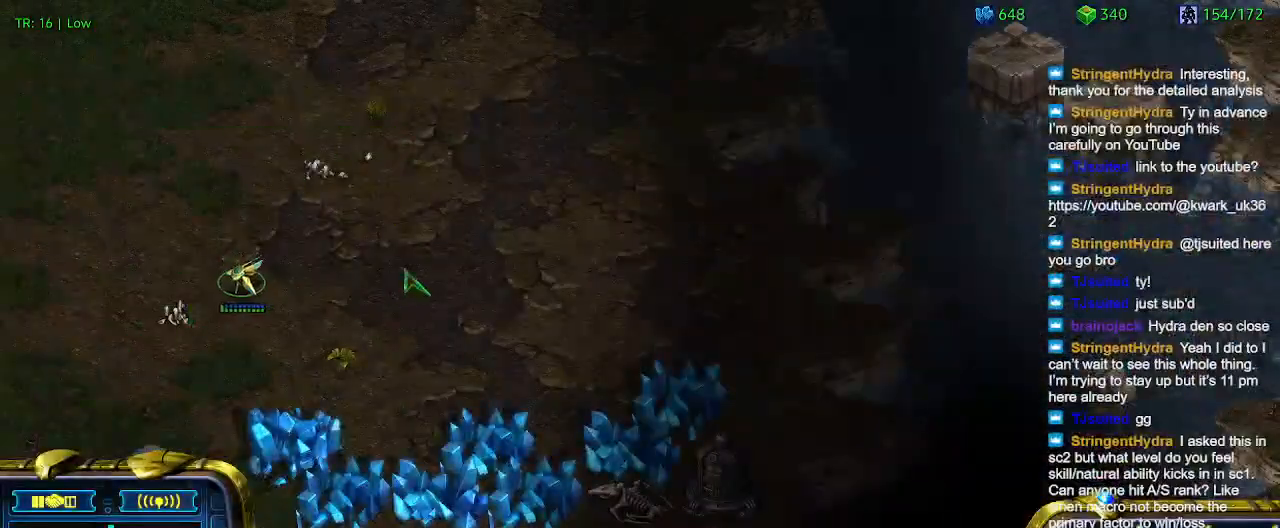
{"keys": [], "events": []}
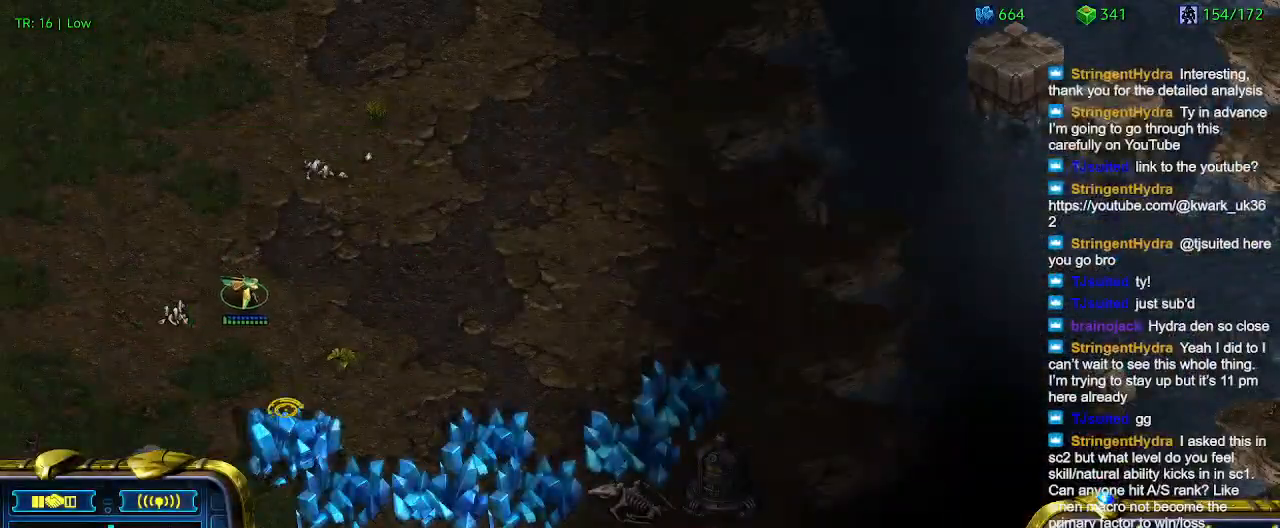
{"keys": [], "events": []}
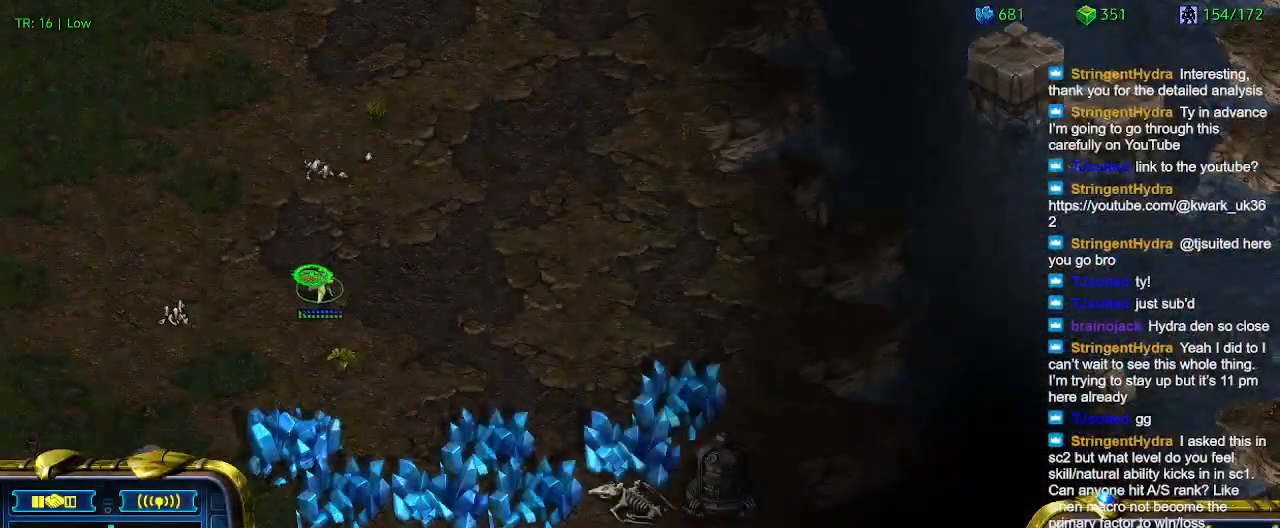
{"keys": [], "events": [[67, "q", "down"], [100, "q", "up"], [200, "w", "down"], [334, "w", "up"]]}
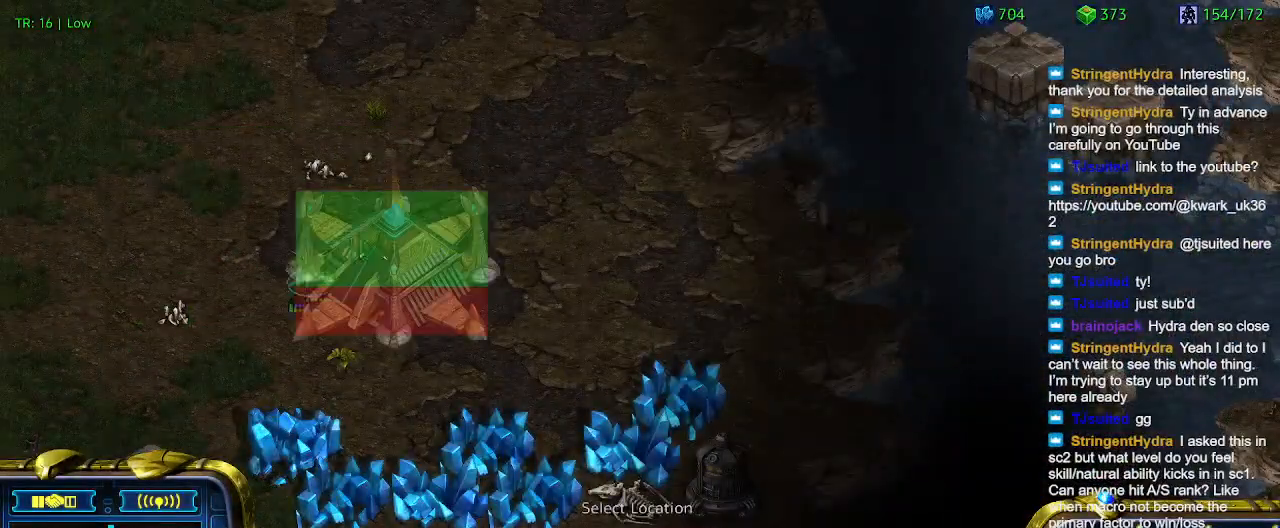
{"keys": [], "events": []}
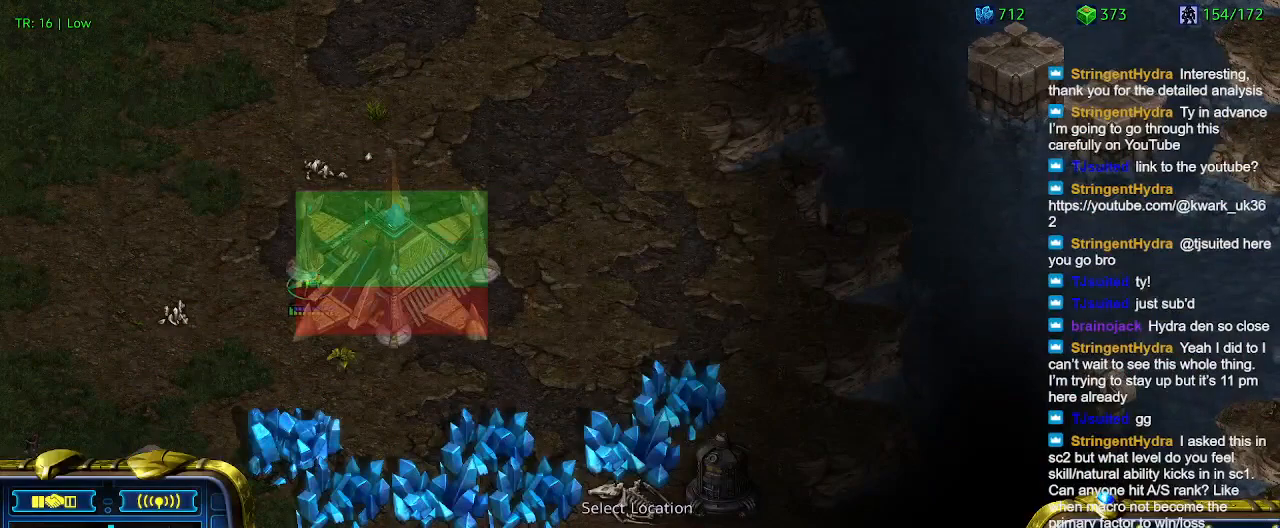
{"keys": [], "events": []}
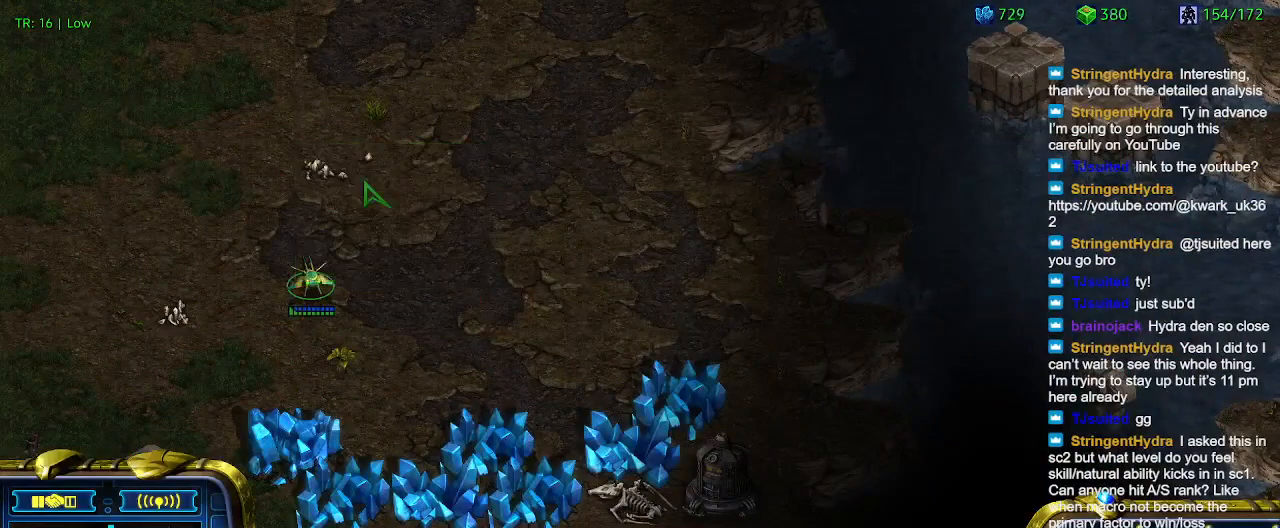
{"keys": [], "events": [[167, "q", "down"], [234, "q", "up"], [334, "q", "down"], [434, "q", "up"]]}
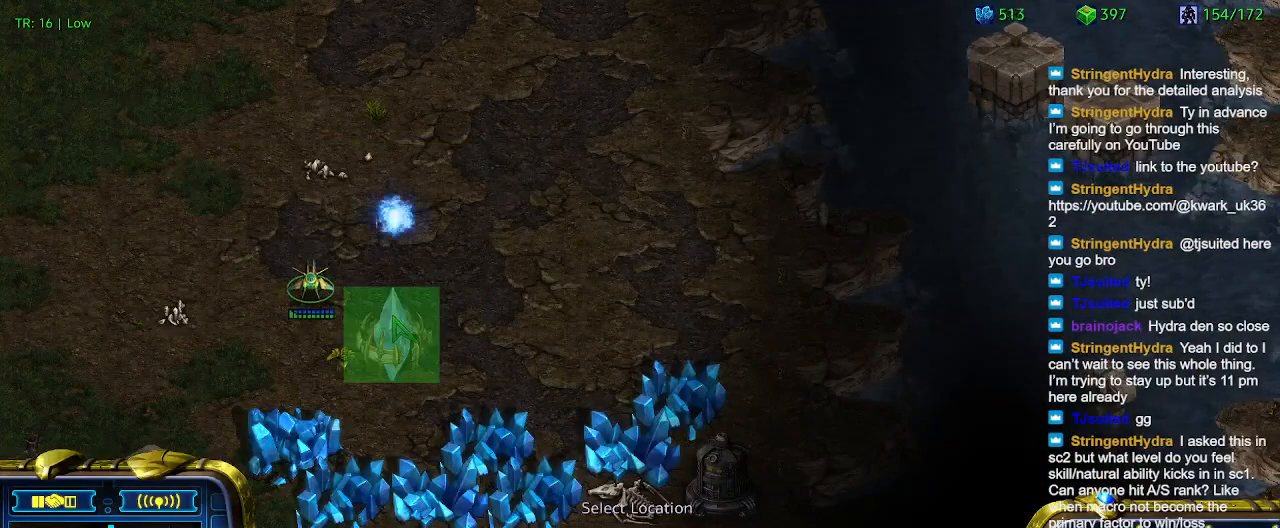
{"keys": [], "events": []}
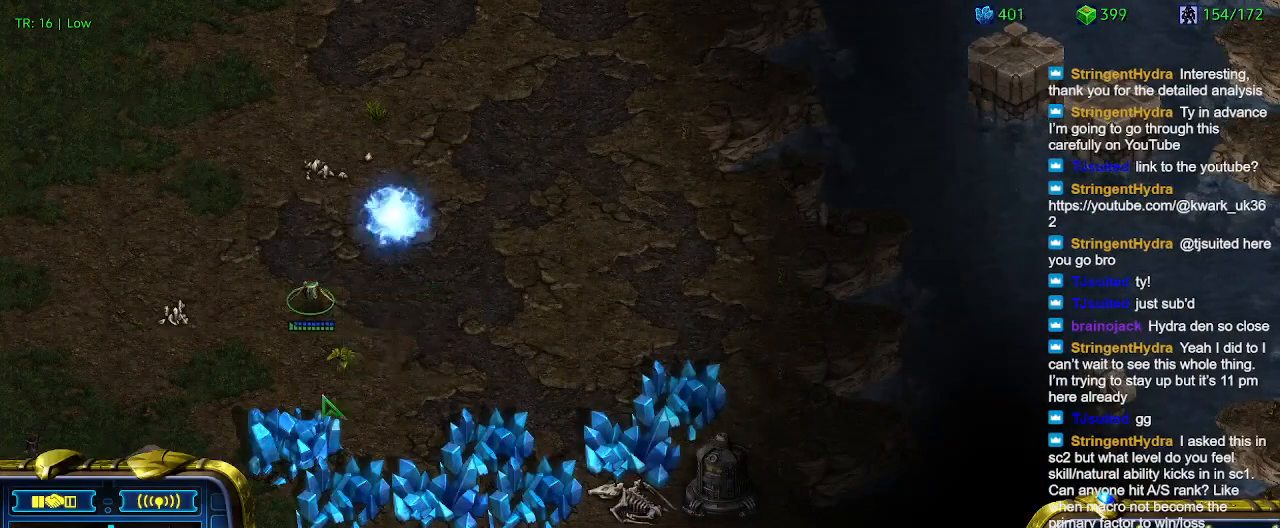
{"keys": [], "events": []}
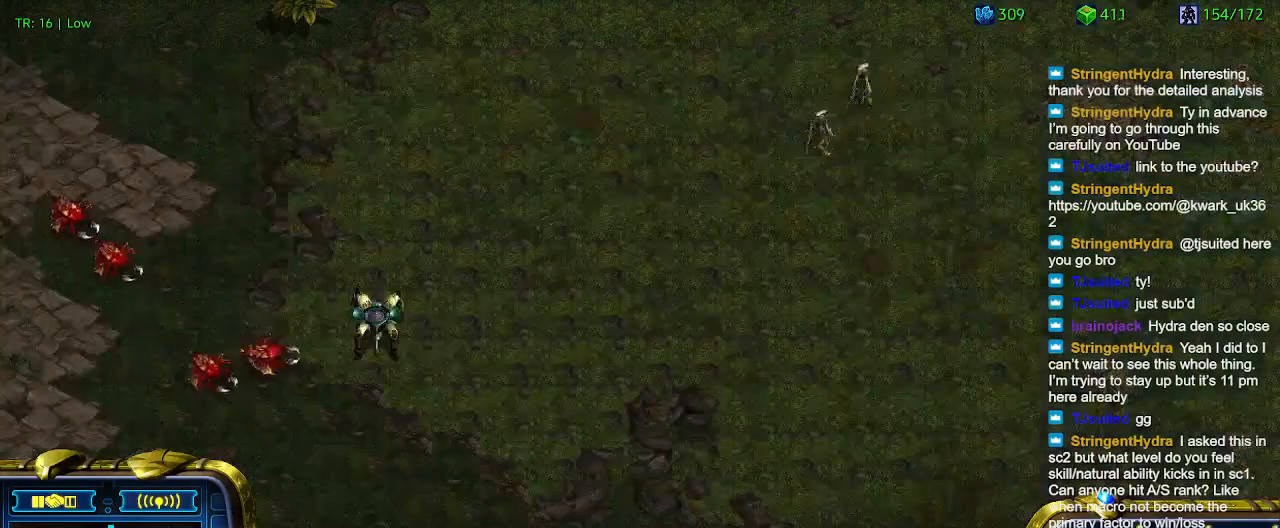
{"keys": [], "events": [[167, "1", "down"], [234, "1", "up"]]}
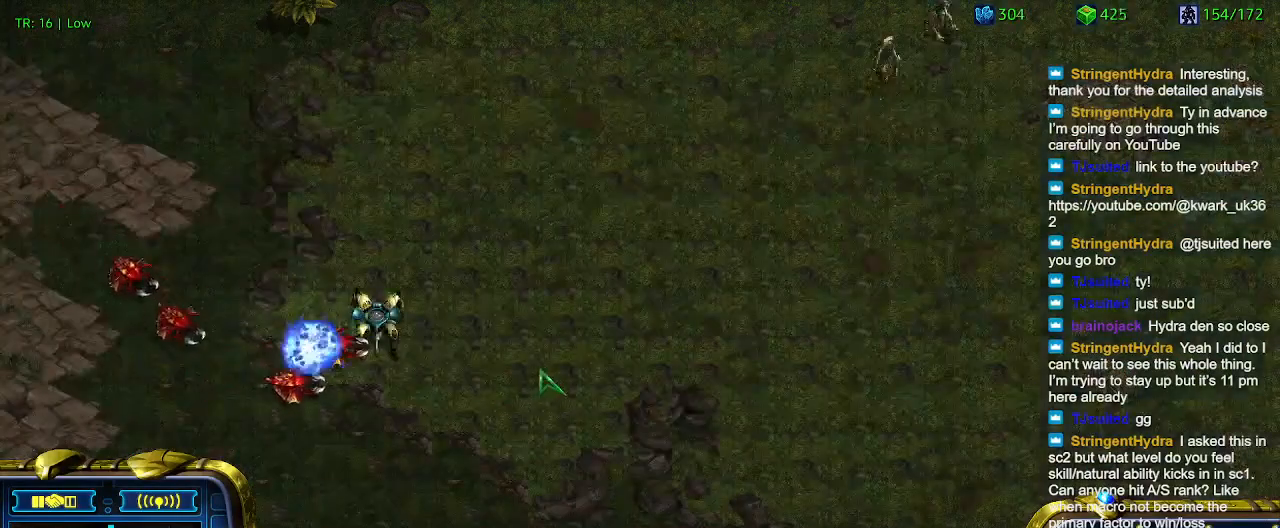
{"keys": [], "events": []}
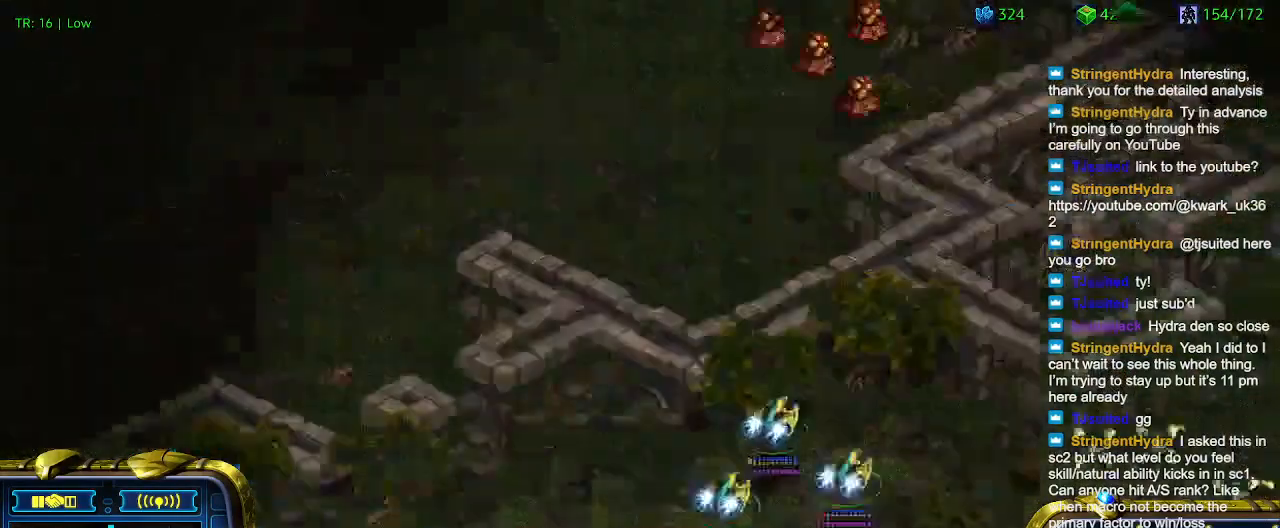
{"keys": [], "events": []}
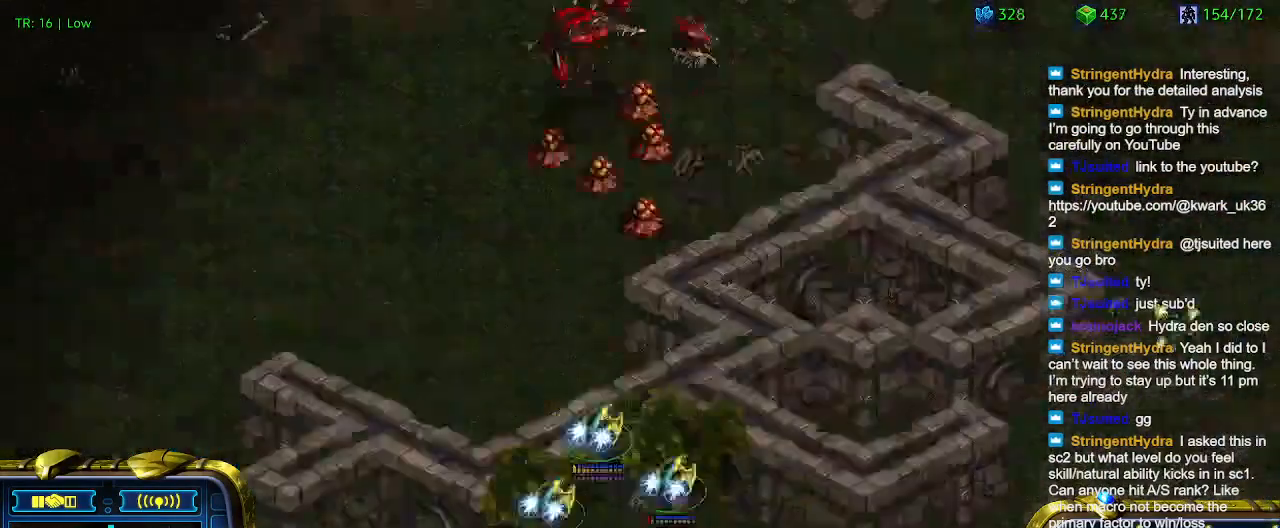
{"keys": [], "events": [[100, "1", "down"], [200, "1", "up"]]}
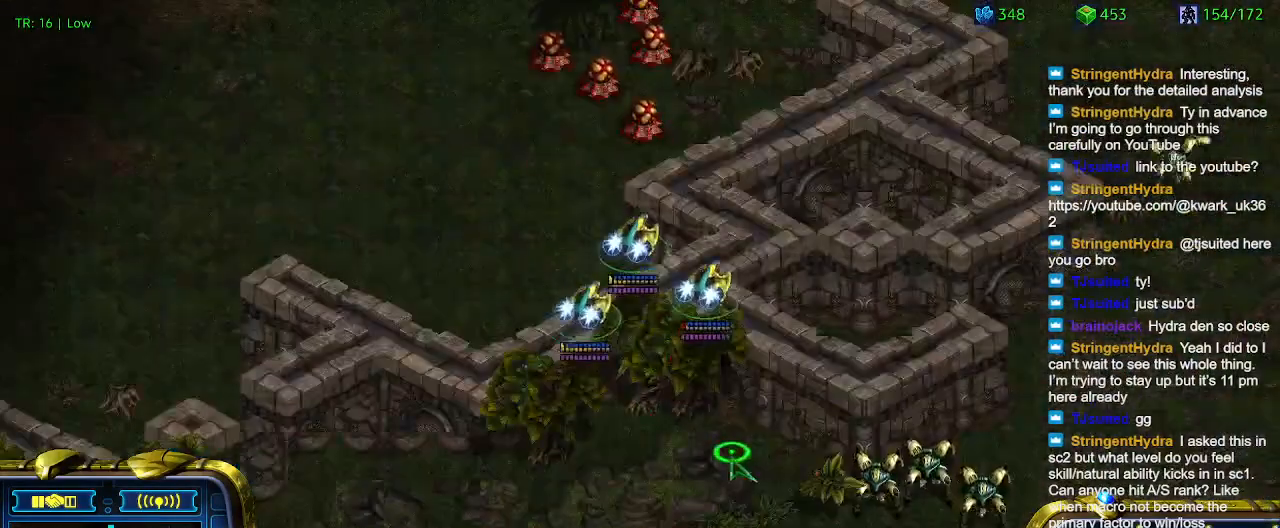
{"keys": [], "events": [[367, "2", "down"], [467, "2", "up"]]}
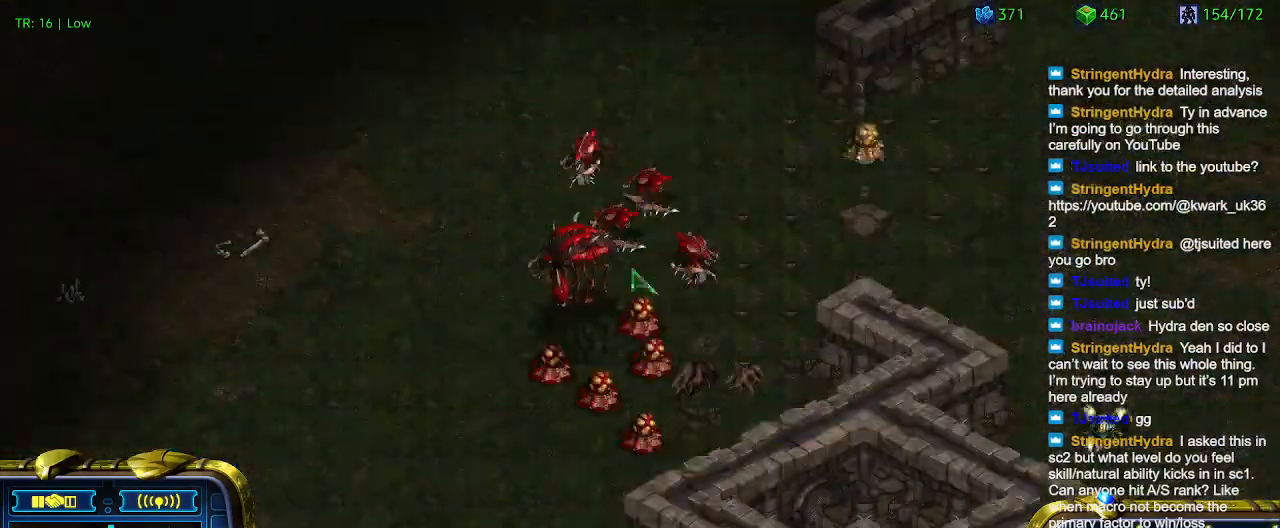
{"keys": [], "events": [[34, "a", "down"], [167, "a", "up"], [267, "3", "down"], [367, "3", "up"], [467, "a", "down"], [500, "a", "up"]]}